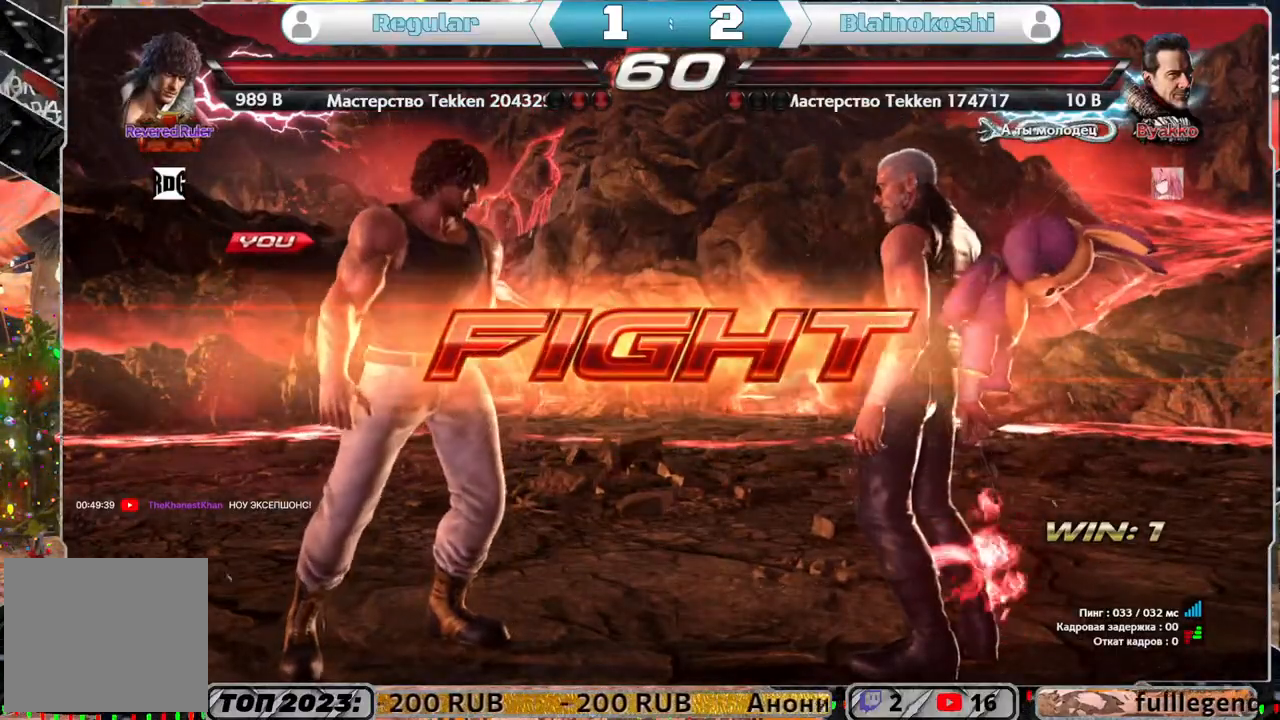
Gameplay with a controller (PlayStation layout); each line is a JSON object with the inputs held at the frame after it. "events" lists button and stick changes between this image and that frame as [ms after this image, input, new state], when the widget could be followed in between.
{"buttons": ["DPAD_DOWN"], "left_stick": "center", "right_stick": "center", "events": [[17, "SQUARE", "down"], [50, "SQUARE", "up"], [83, "DPAD_DOWN", "down"], [117, "CROSS", "down"], [217, "CROSS", "up"]]}
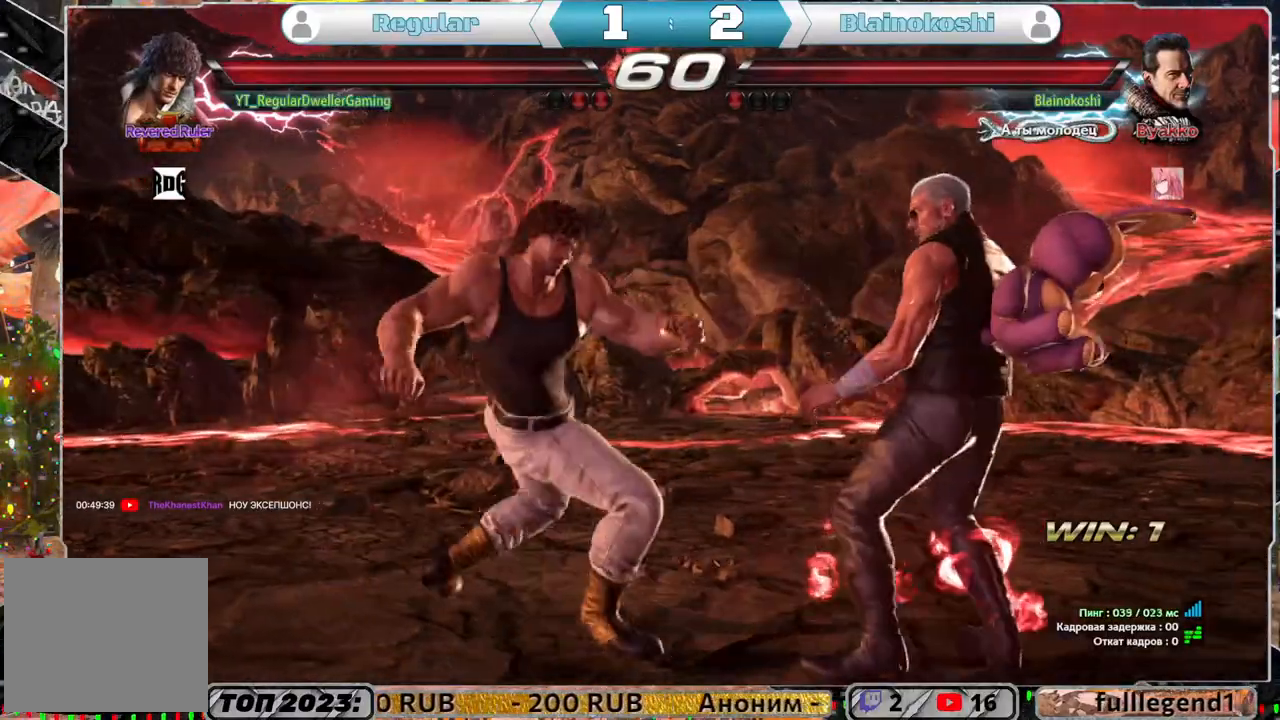
{"buttons": ["DPAD_DOWN"], "left_stick": "center", "right_stick": "center", "events": []}
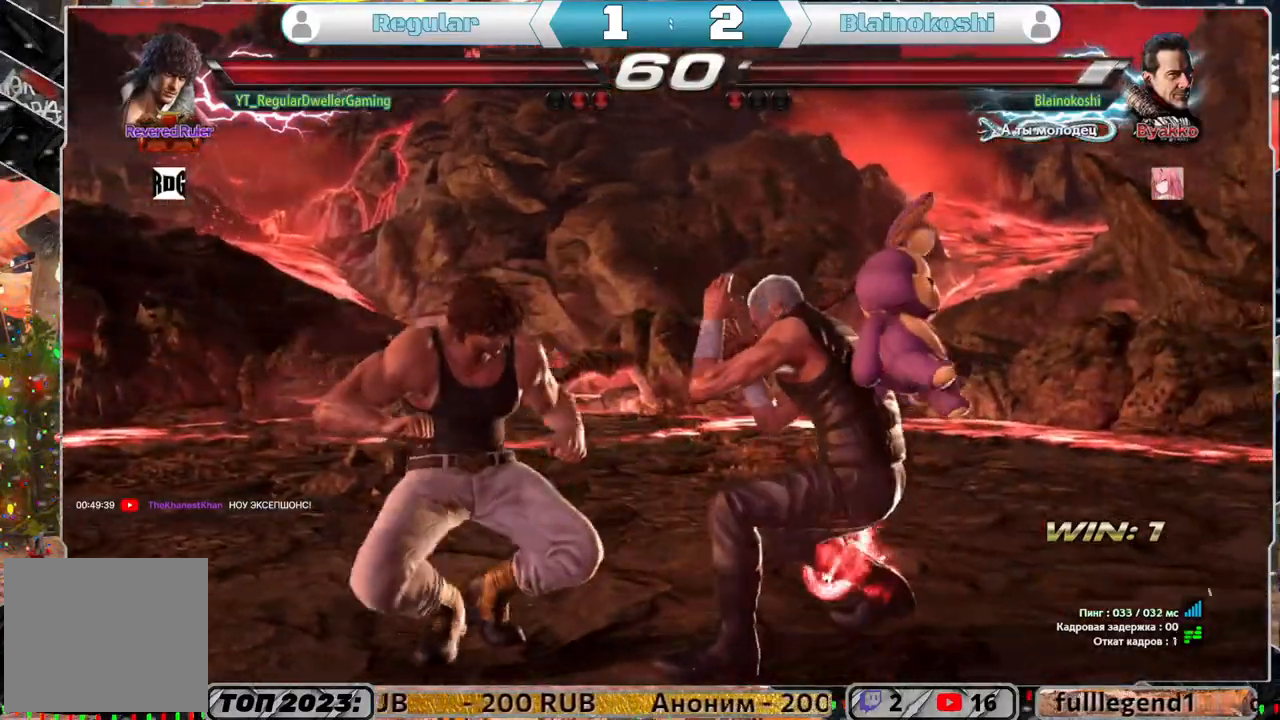
{"buttons": [], "left_stick": "center", "right_stick": "center", "events": [[83, "CIRCLE", "down"], [83, "DPAD_RIGHT", "down"], [150, "CIRCLE", "up"], [183, "DPAD_DOWN", "up"], [217, "DPAD_RIGHT", "up"]]}
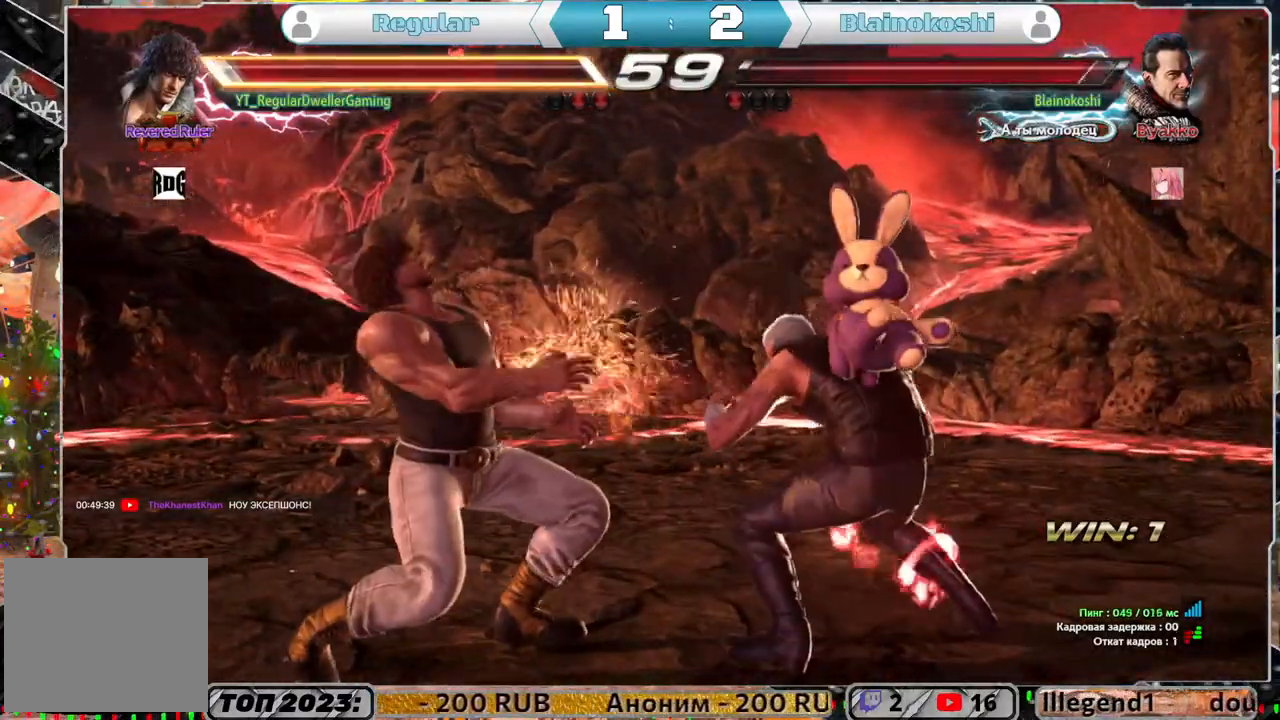
{"buttons": ["DPAD_LEFT"], "left_stick": "center", "right_stick": "center", "events": [[183, "DPAD_LEFT", "down"], [250, "DPAD_LEFT", "up"], [317, "DPAD_LEFT", "down"]]}
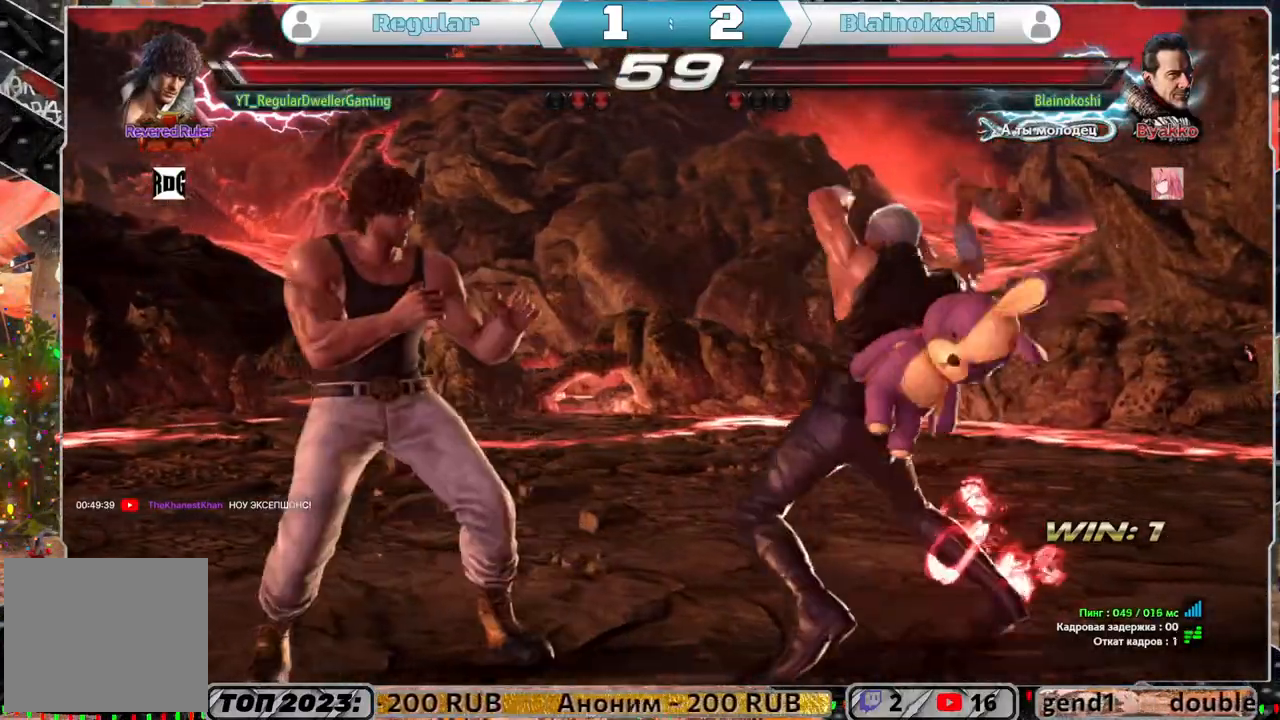
{"buttons": [], "left_stick": "center", "right_stick": "center", "events": [[50, "DPAD_LEFT", "up"]]}
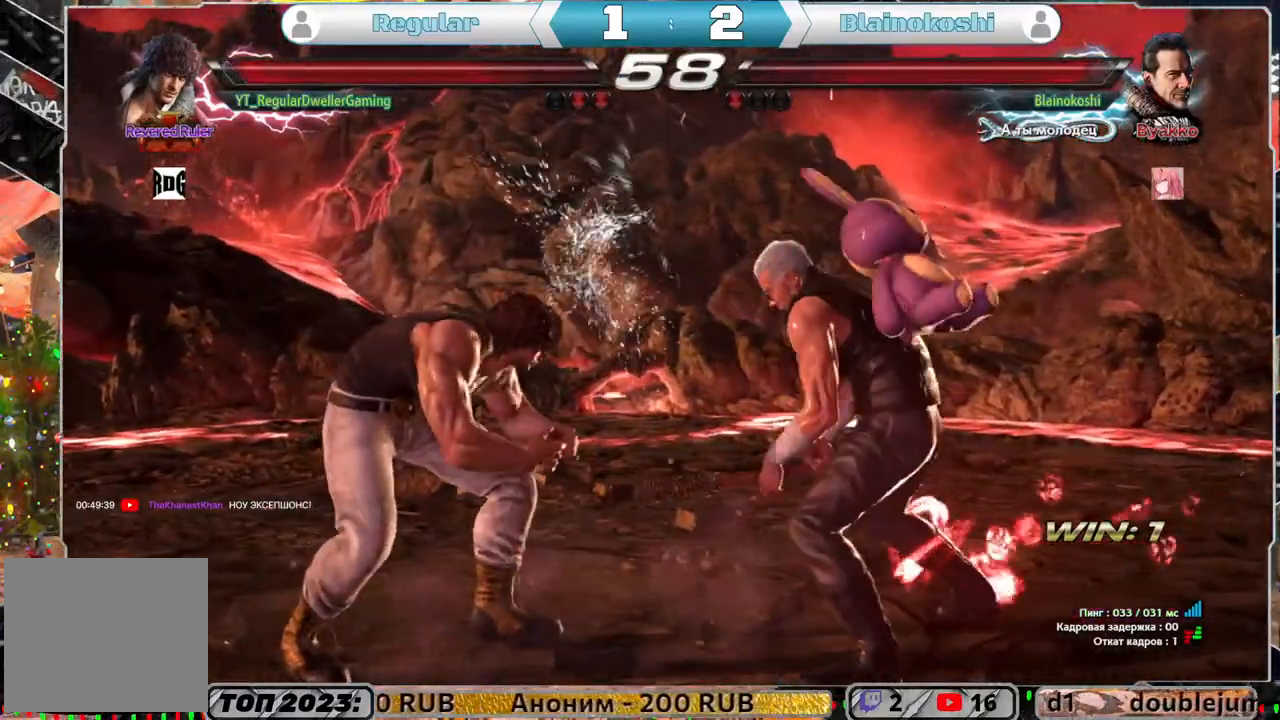
{"buttons": [], "left_stick": "center", "right_stick": "center", "events": [[250, "DPAD_LEFT", "down"], [350, "DPAD_LEFT", "up"], [417, "DPAD_LEFT", "down"], [483, "DPAD_LEFT", "up"]]}
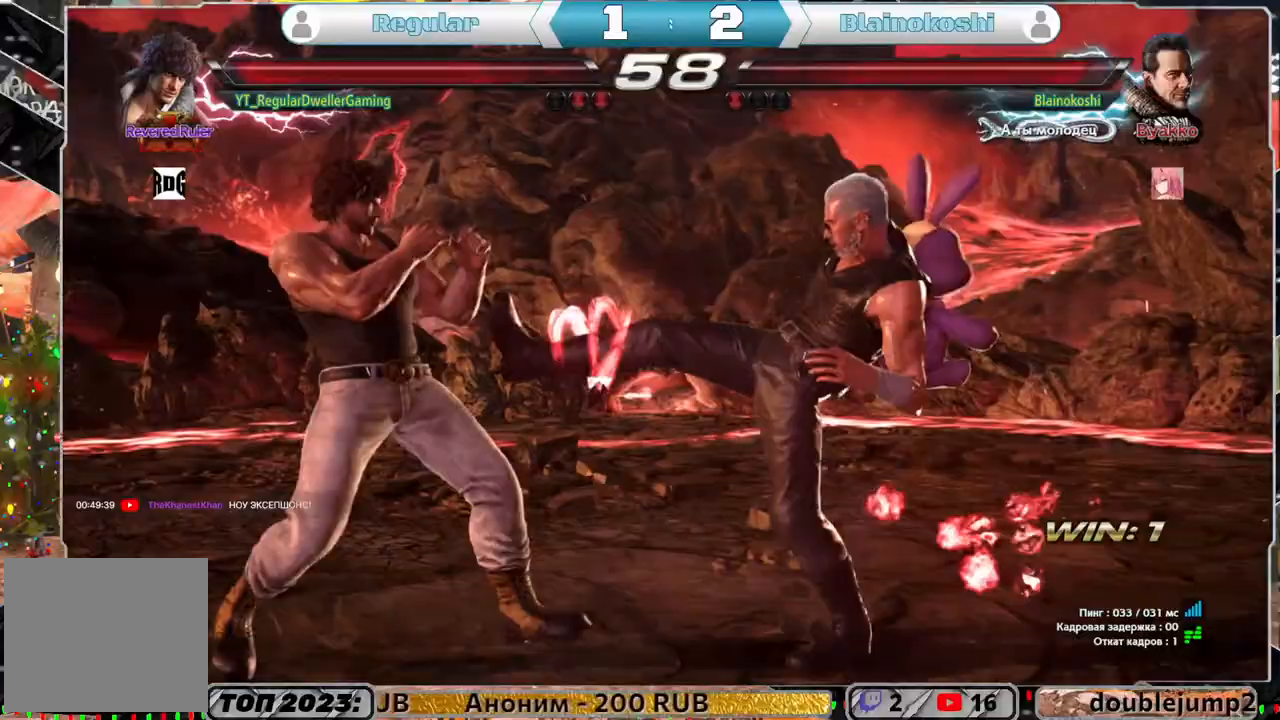
{"buttons": [], "left_stick": "center", "right_stick": "center", "events": [[17, "DPAD_LEFT", "down"], [150, "DPAD_LEFT", "up"], [217, "DPAD_DOWN", "down"], [217, "DPAD_RIGHT", "down"], [250, "TRIANGLE", "down"], [283, "TRIANGLE", "up"], [350, "DPAD_DOWN", "up"], [350, "DPAD_RIGHT", "up"], [350, "SQUARE", "down"], [450, "SQUARE", "up"]]}
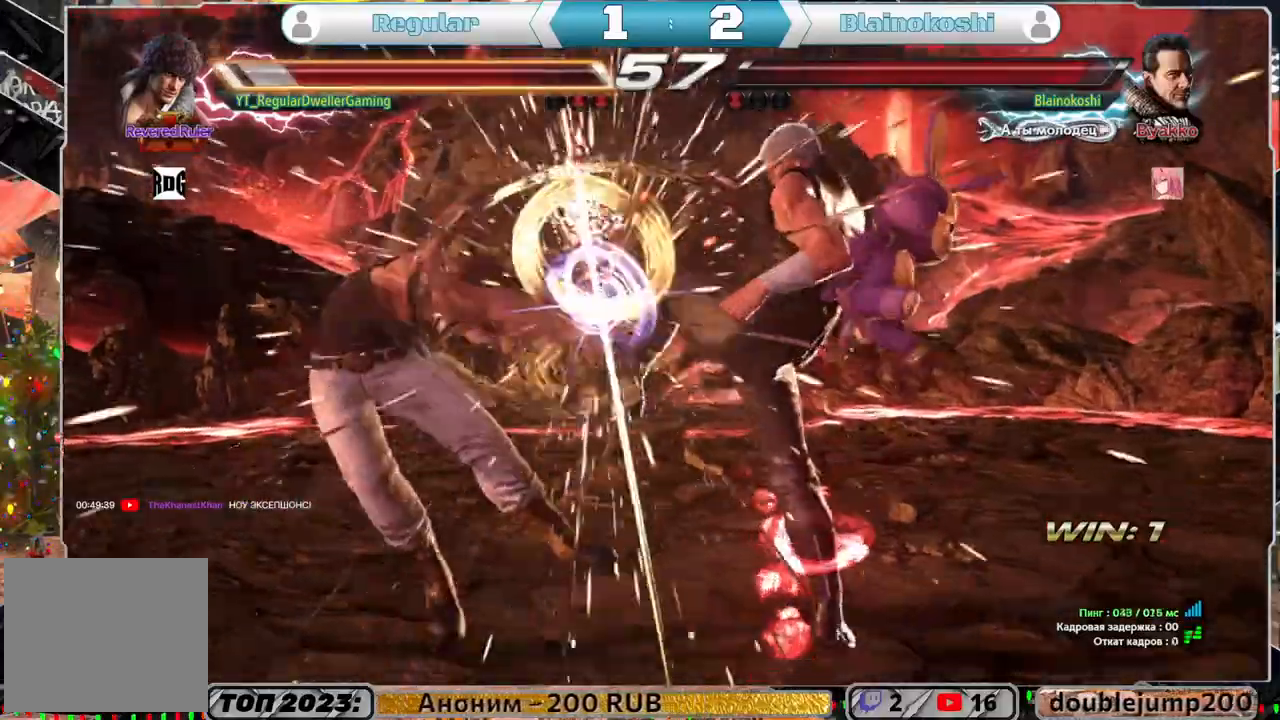
{"buttons": ["DPAD_LEFT"], "left_stick": "center", "right_stick": "center", "events": [[183, "DPAD_LEFT", "down"], [350, "DPAD_LEFT", "up"], [417, "DPAD_LEFT", "down"]]}
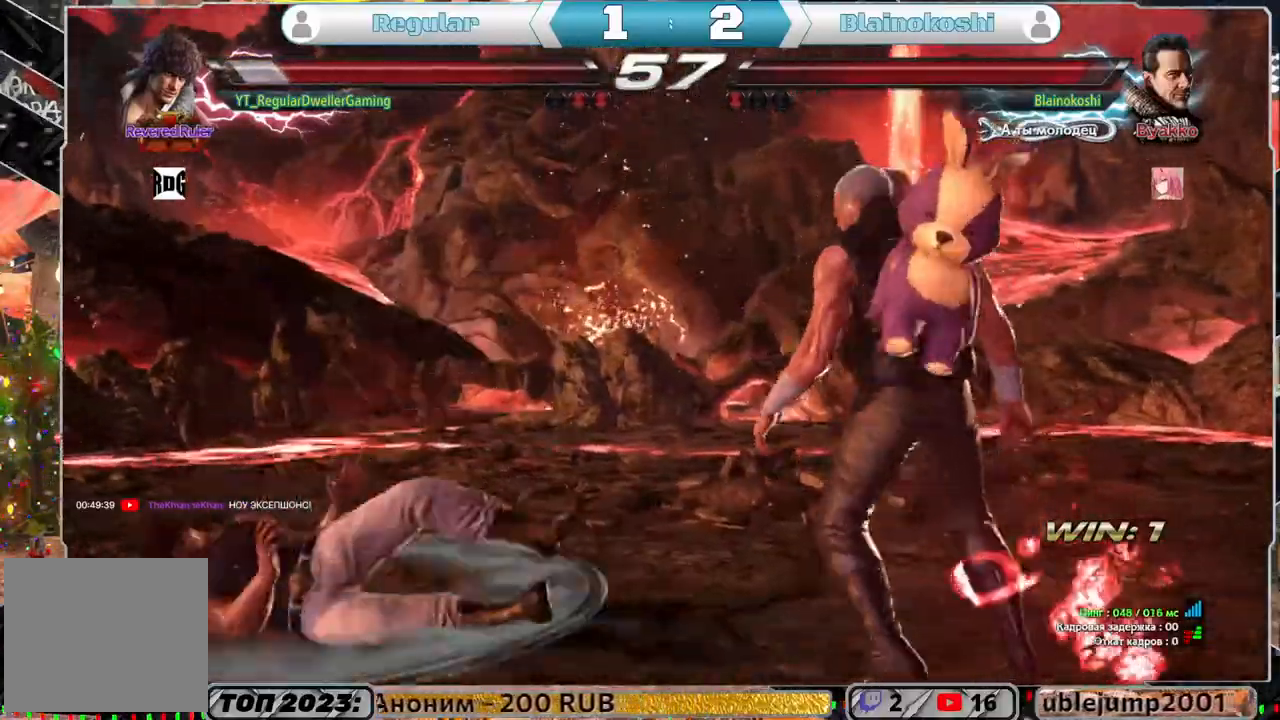
{"buttons": [], "left_stick": "center", "right_stick": "center", "events": [[50, "DPAD_LEFT", "up"]]}
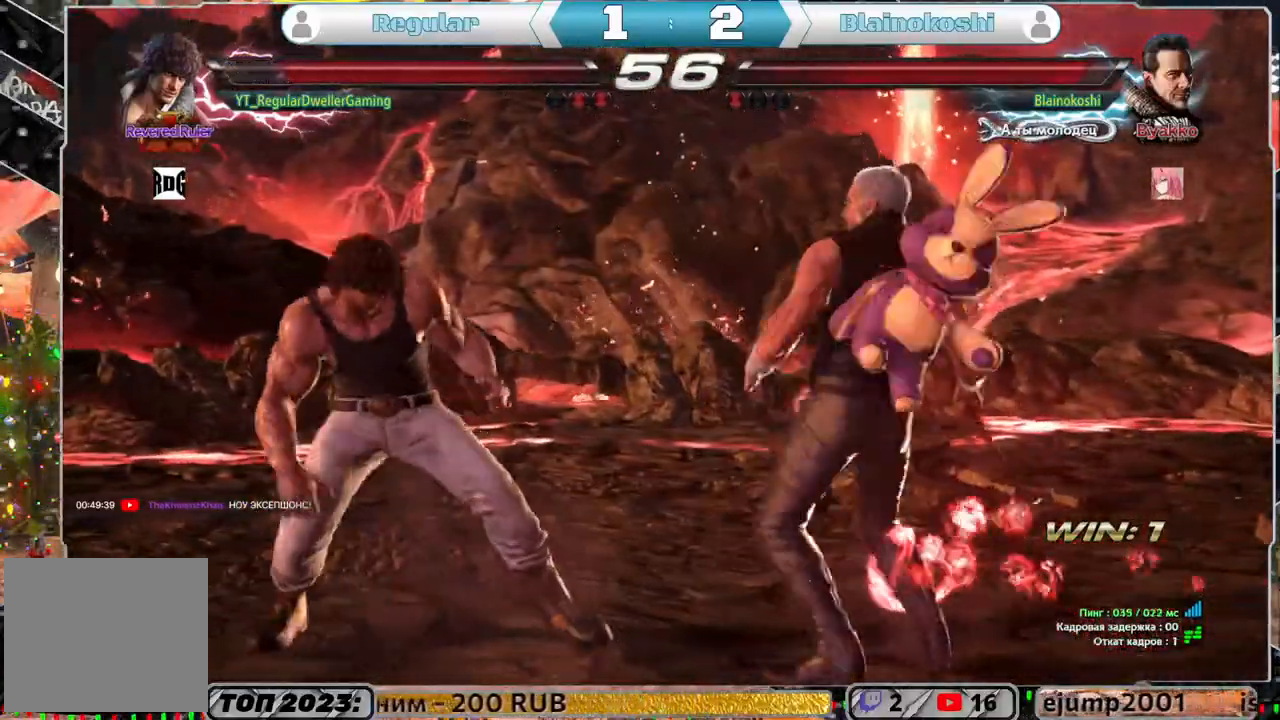
{"buttons": ["DPAD_LEFT"], "left_stick": "center", "right_stick": "center", "events": [[50, "DPAD_LEFT", "down"], [117, "DPAD_LEFT", "up"], [183, "DPAD_LEFT", "down"]]}
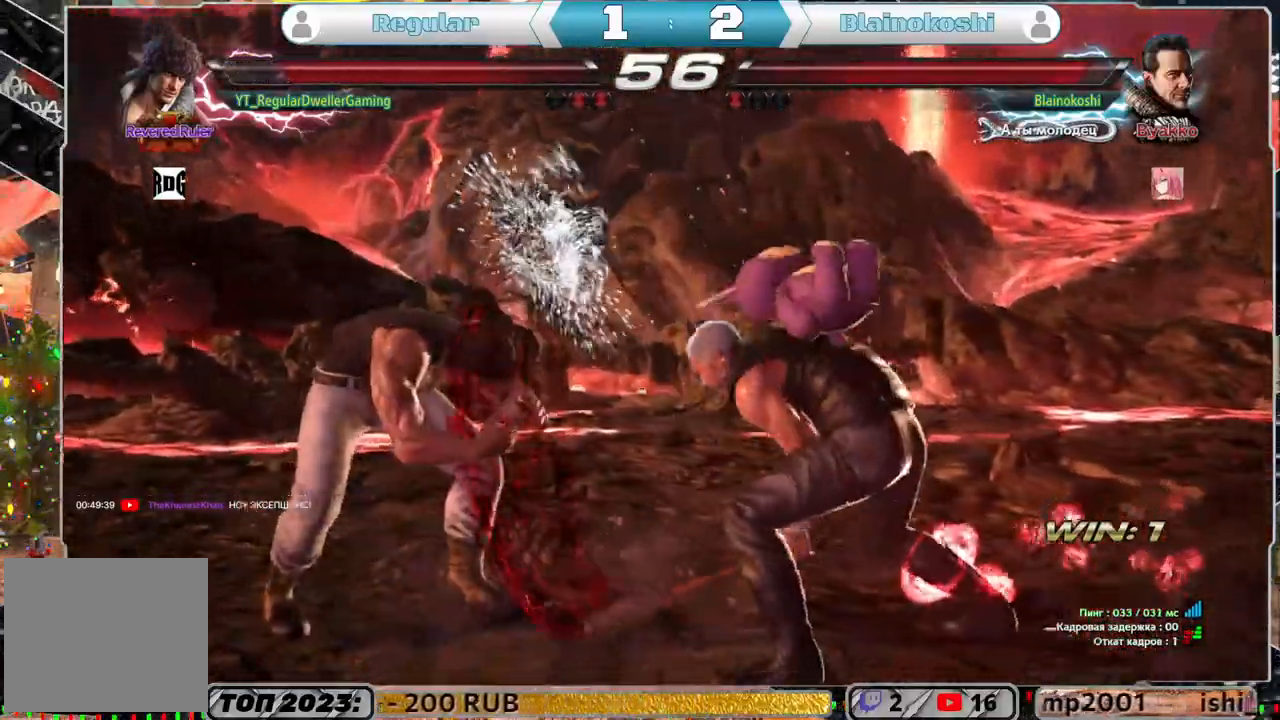
{"buttons": [], "left_stick": "center", "right_stick": "center", "events": [[83, "DPAD_LEFT", "up"], [383, "DPAD_LEFT", "down"], [450, "DPAD_LEFT", "up"]]}
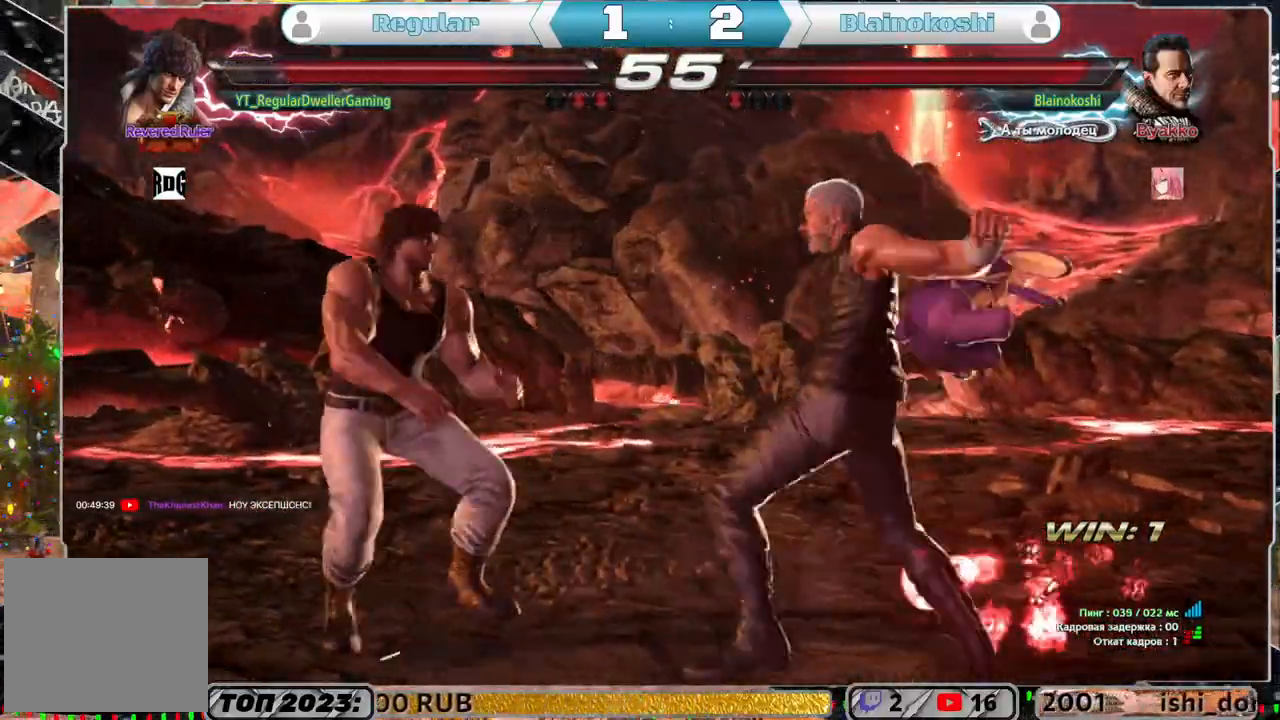
{"buttons": ["SQUARE"], "left_stick": "center", "right_stick": "center", "events": [[17, "DPAD_LEFT", "down"], [83, "DPAD_LEFT", "up"], [117, "DPAD_LEFT", "down"], [283, "DPAD_LEFT", "up"], [350, "DPAD_DOWN", "down"], [350, "DPAD_RIGHT", "down"], [350, "TRIANGLE", "down"], [417, "TRIANGLE", "up"], [483, "DPAD_DOWN", "up"], [483, "DPAD_RIGHT", "up"], [483, "SQUARE", "down"]]}
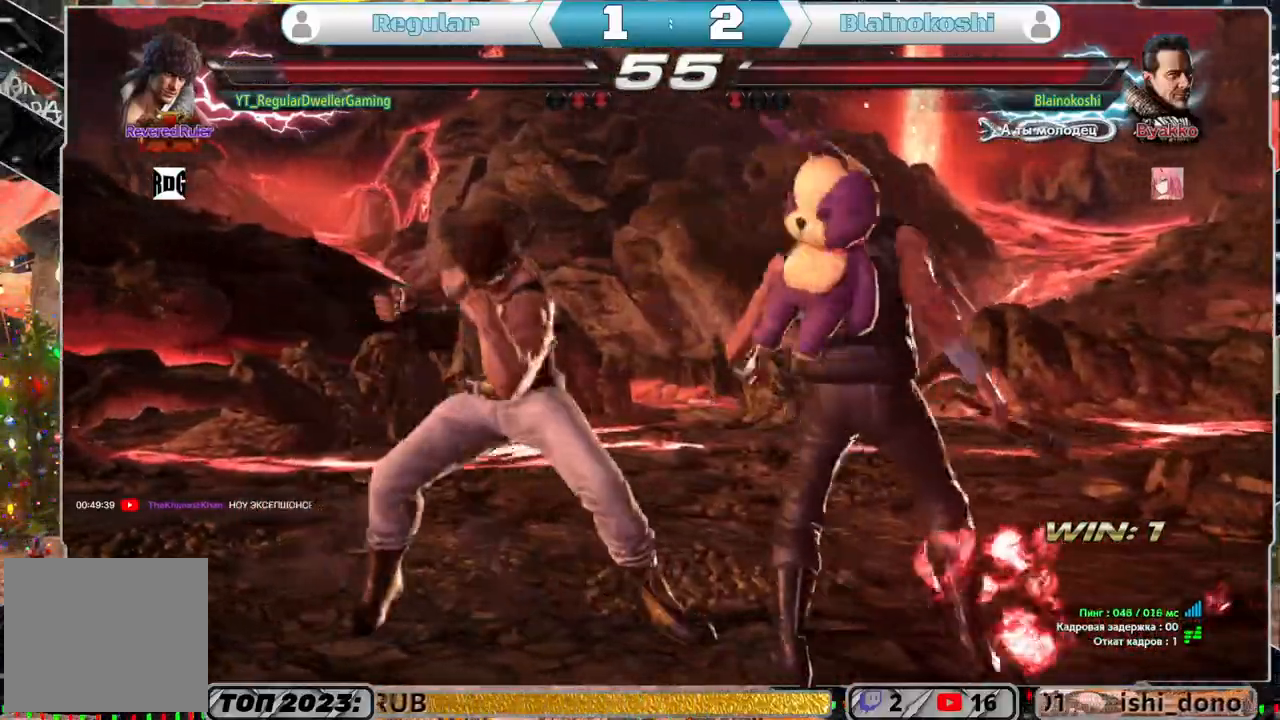
{"buttons": [], "left_stick": "center", "right_stick": "center", "events": [[83, "SQUARE", "up"]]}
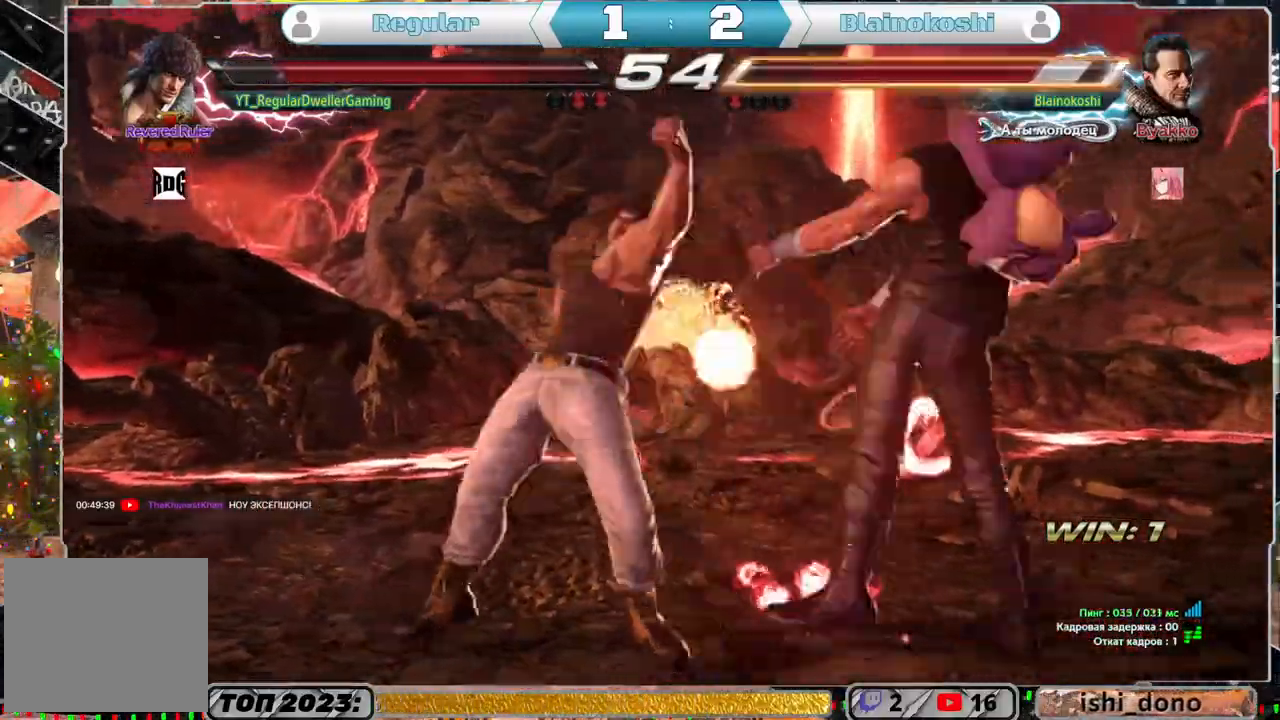
{"buttons": ["TRIANGLE", "DPAD_DOWN", "DPAD_LEFT"], "left_stick": "center", "right_stick": "center", "events": [[367, "DPAD_DOWN", "down"], [367, "DPAD_LEFT", "down"], [417, "TRIANGLE", "down"]]}
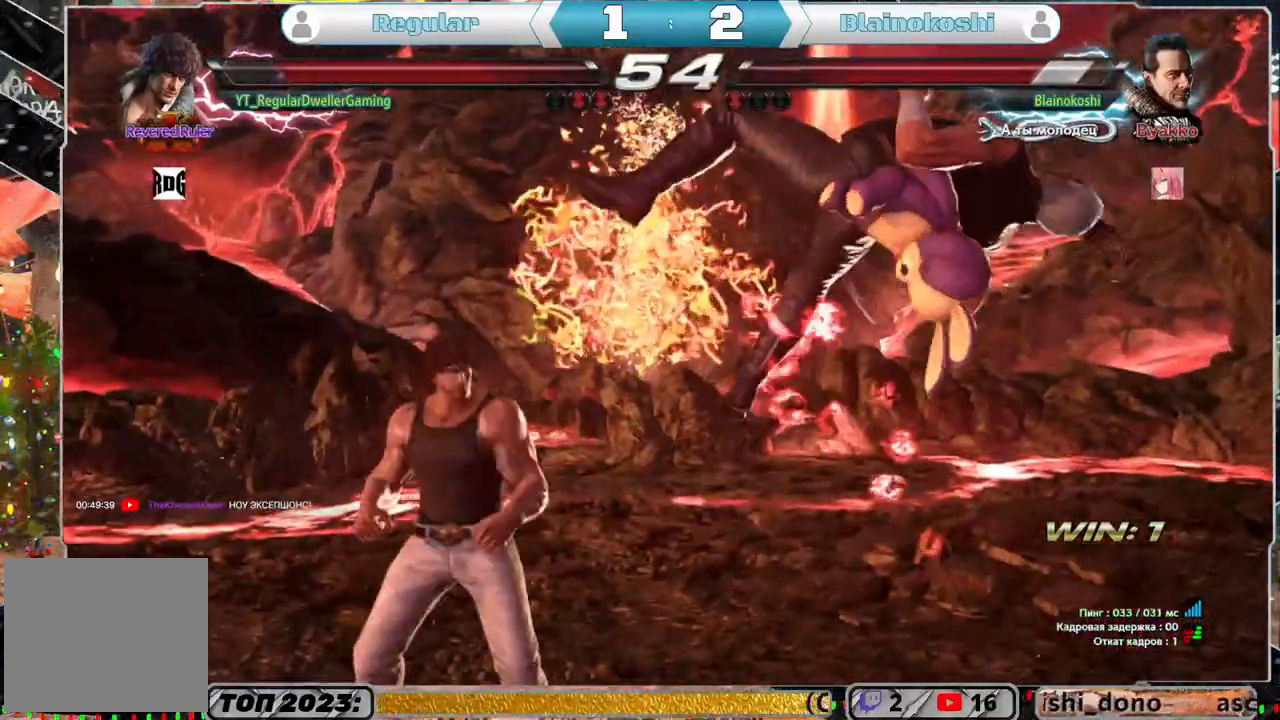
{"buttons": [], "left_stick": "center", "right_stick": "center", "events": [[17, "DPAD_DOWN", "up"], [17, "DPAD_LEFT", "up"], [17, "TRIANGLE", "up"]]}
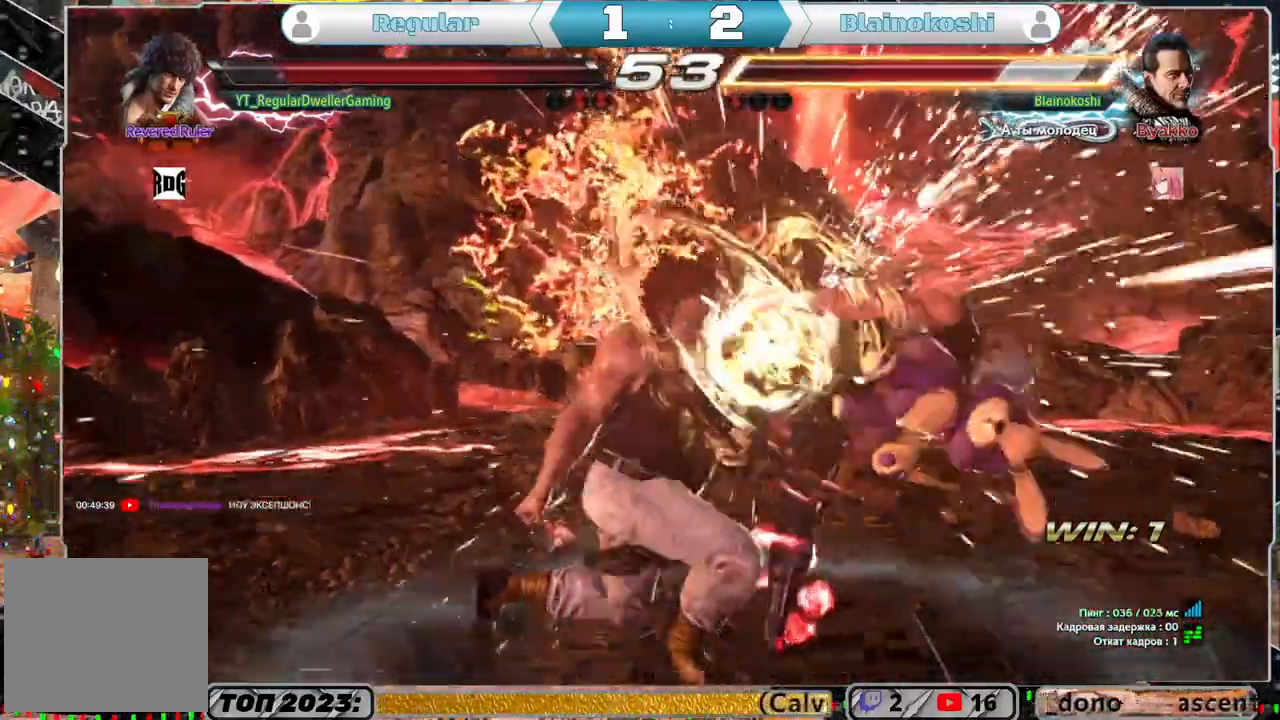
{"buttons": ["DPAD_RIGHT"], "left_stick": "center", "right_stick": "center", "events": [[183, "DPAD_DOWN", "down"], [267, "DPAD_RIGHT", "down"], [267, "SQUARE", "down"], [367, "DPAD_DOWN", "up"], [383, "SQUARE", "up"]]}
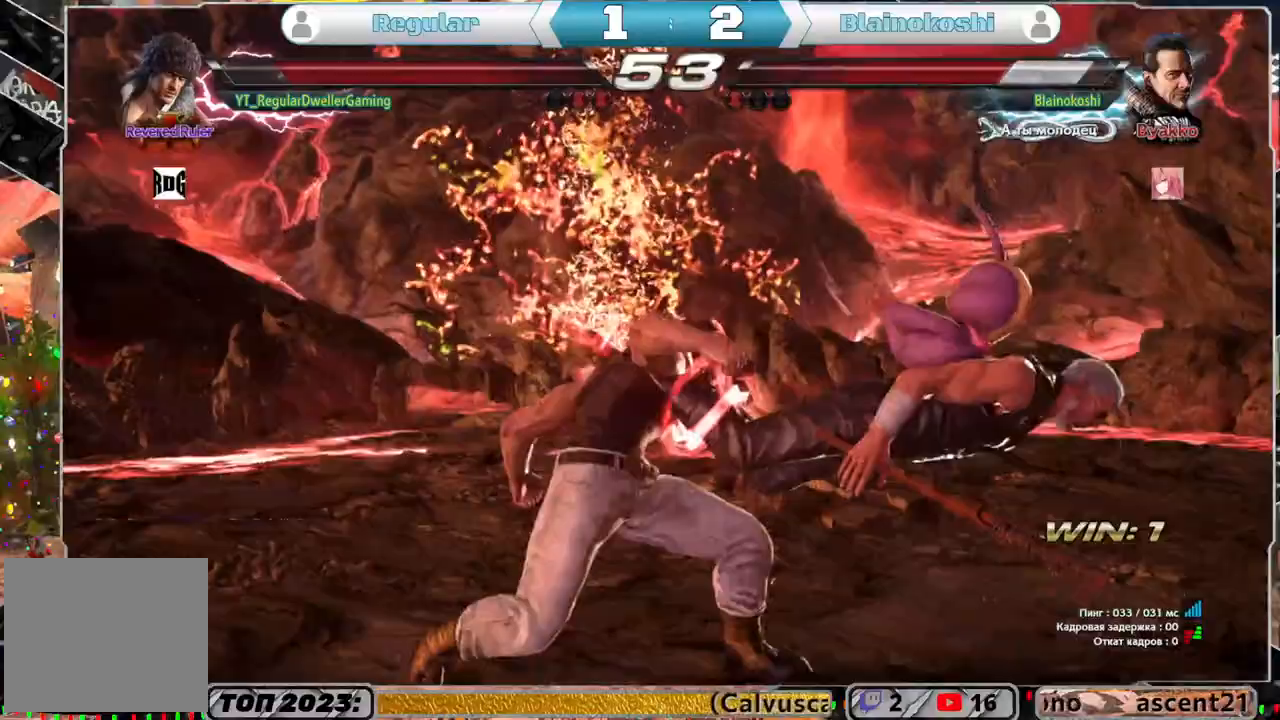
{"buttons": ["SQUARE", "DPAD_RIGHT"], "left_stick": "center", "right_stick": "center", "events": [[217, "DPAD_DOWN", "down"], [283, "CIRCLE", "down"], [350, "CIRCLE", "up"], [383, "DPAD_DOWN", "up"], [417, "SQUARE", "down"]]}
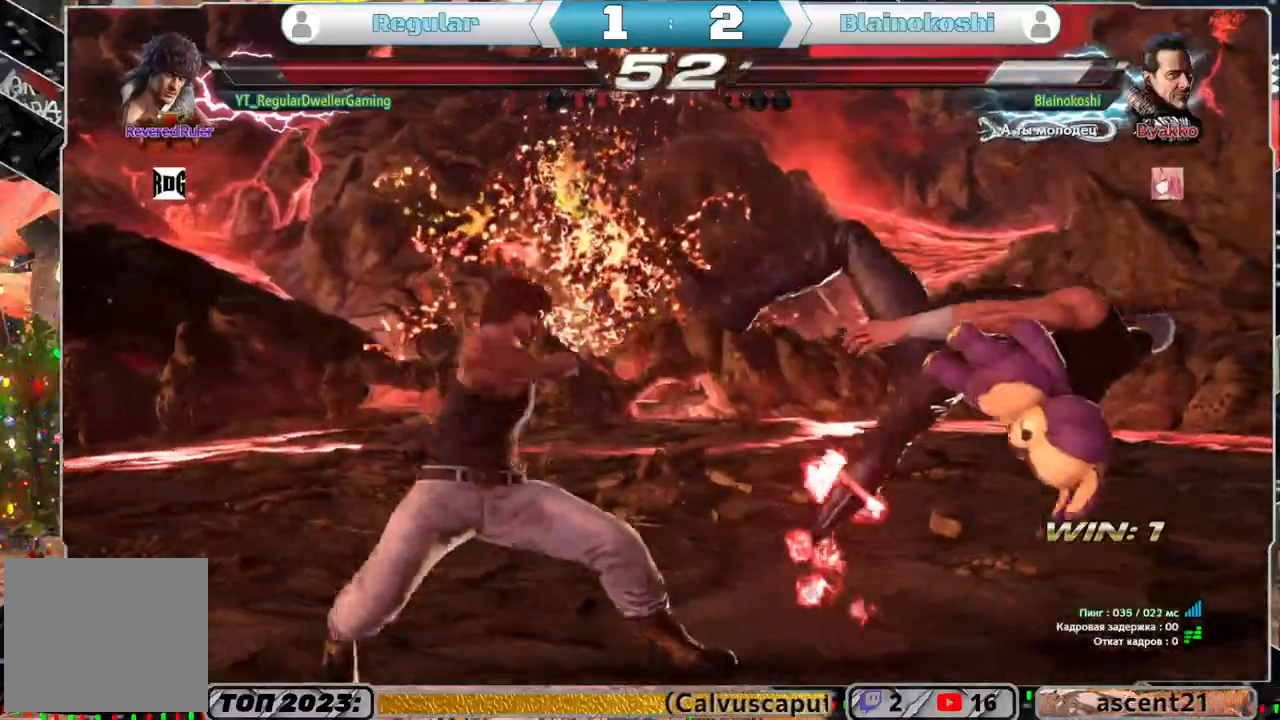
{"buttons": [], "left_stick": "center", "right_stick": "center", "events": [[17, "SQUARE", "up"], [217, "DPAD_RIGHT", "up"]]}
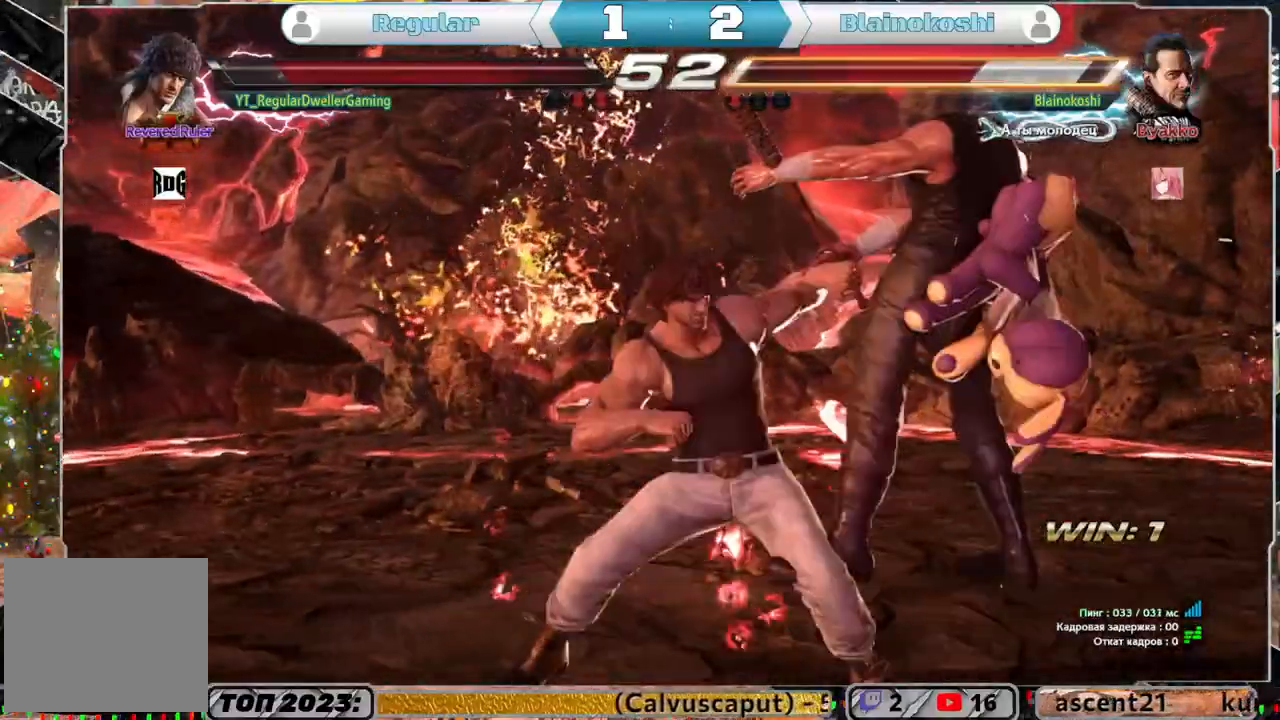
{"buttons": ["SQUARE"], "left_stick": "center", "right_stick": "center", "events": [[250, "DPAD_RIGHT", "down"], [317, "TRIANGLE", "down"], [383, "TRIANGLE", "up"], [417, "SQUARE", "down"], [450, "DPAD_RIGHT", "up"]]}
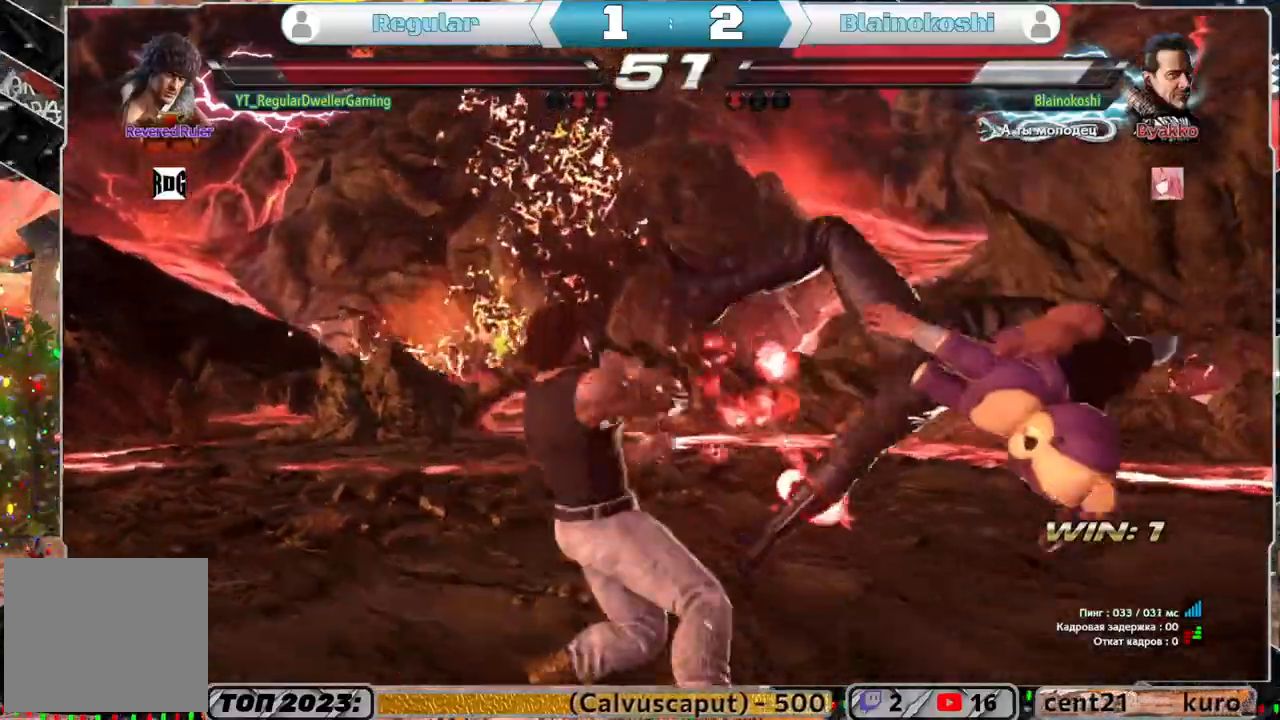
{"buttons": [], "left_stick": "center", "right_stick": "center", "events": [[17, "SQUARE", "up"]]}
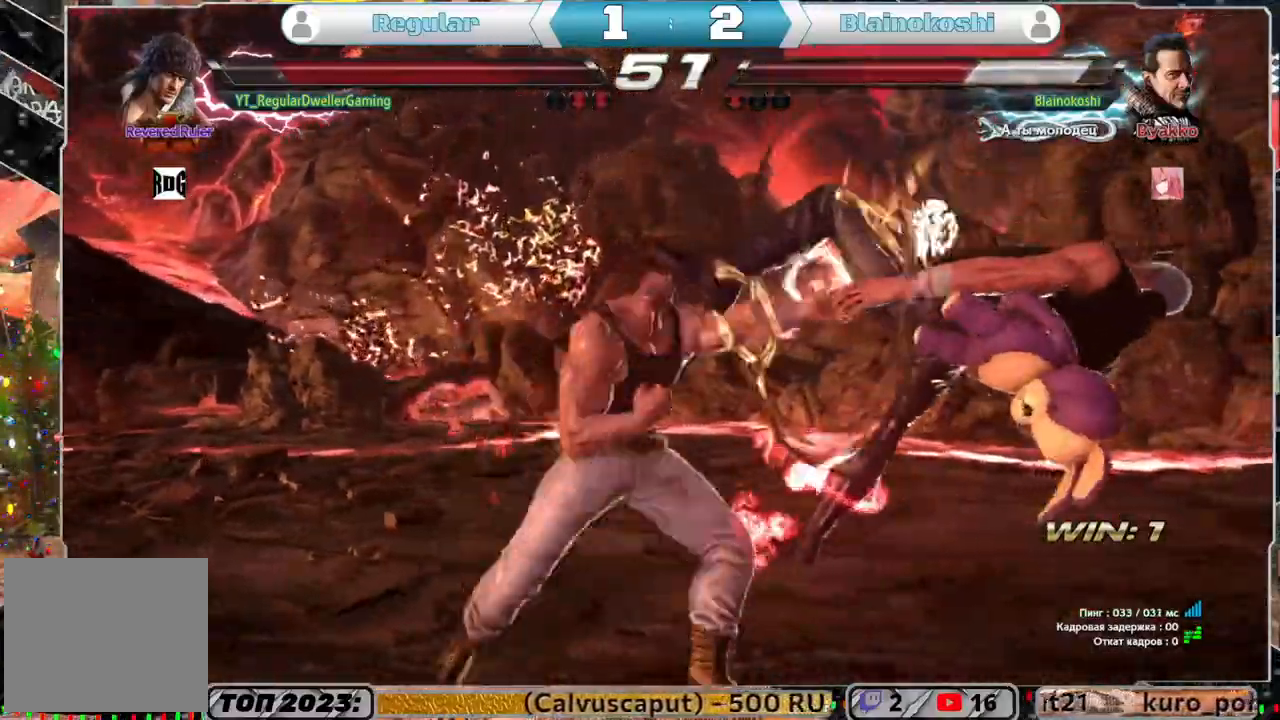
{"buttons": ["DPAD_RIGHT"], "left_stick": "center", "right_stick": "center", "events": [[467, "DPAD_RIGHT", "down"]]}
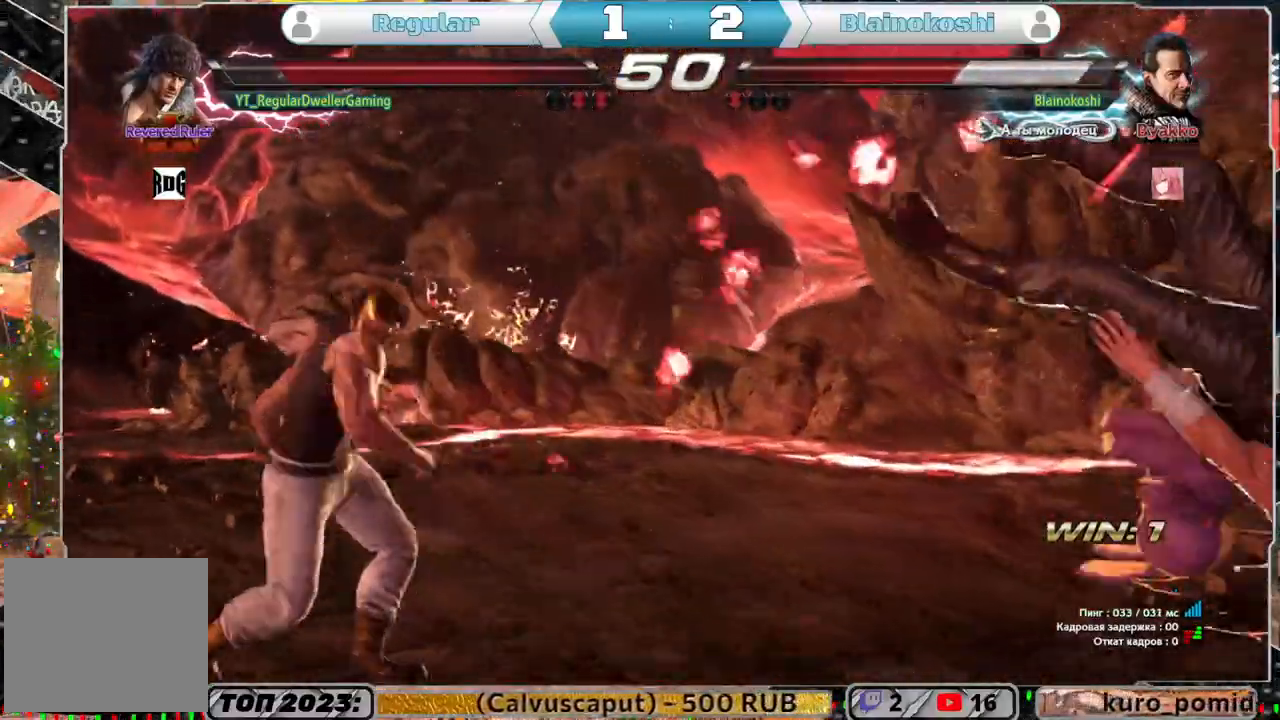
{"buttons": ["DPAD_RIGHT"], "left_stick": "center", "right_stick": "center", "events": [[17, "DPAD_RIGHT", "up"], [83, "DPAD_RIGHT", "down"], [283, "TRIANGLE", "down"], [350, "TRIANGLE", "up"], [417, "TRIANGLE", "down"], [483, "TRIANGLE", "up"]]}
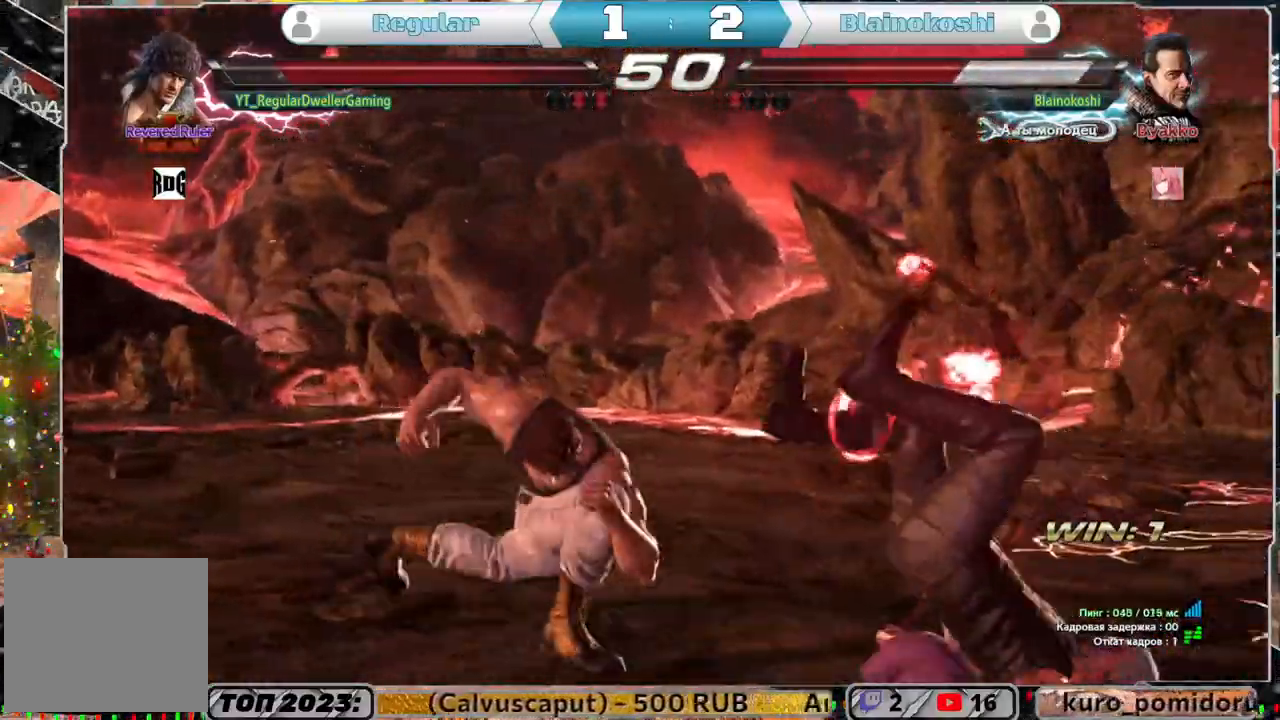
{"buttons": [], "left_stick": "center", "right_stick": "center", "events": [[33, "TRIANGLE", "down"], [117, "TRIANGLE", "up"], [150, "TRIANGLE", "down"], [283, "TRIANGLE", "up"], [317, "DPAD_RIGHT", "up"]]}
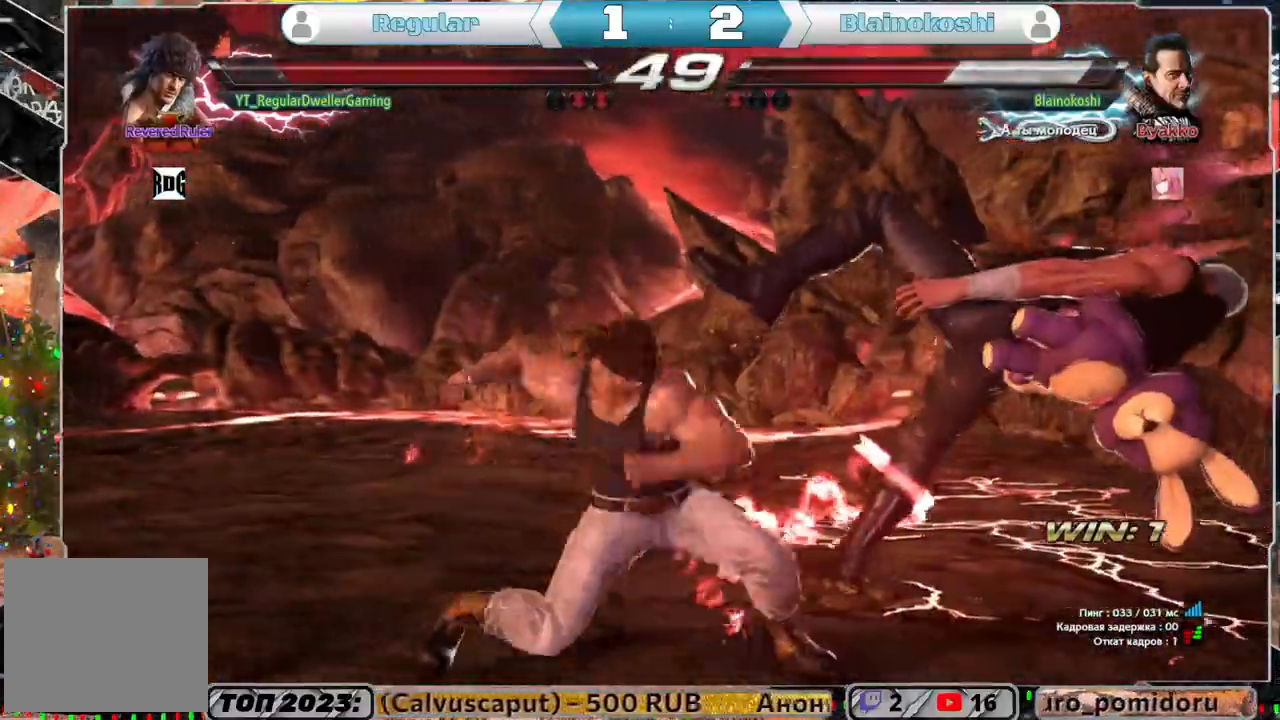
{"buttons": [], "left_stick": "center", "right_stick": "center", "events": []}